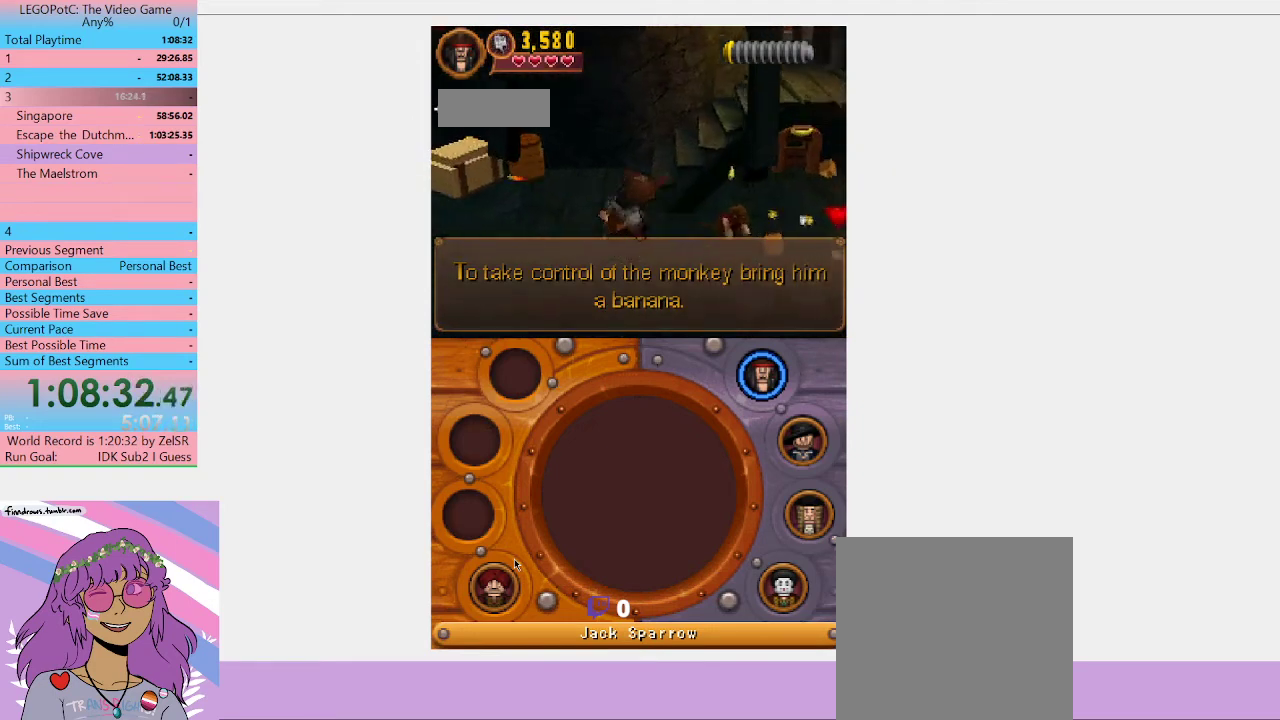
Gameplay with a controller (Xbox layout); each line is a JSON object with the inputs held at the frame after it. "button_events" lists button changes between this image and that frame as [ms after this image, input, new state], when the widget could be followed in between (sticks are given only as held states).
{"buttons": ["Y"], "left_stick": "up-left", "right_stick": "center", "button_events": [[133, "Y", "down"], [233, "Y", "up"], [300, "Y", "down"], [367, "Y", "up"], [467, "Y", "down"]]}
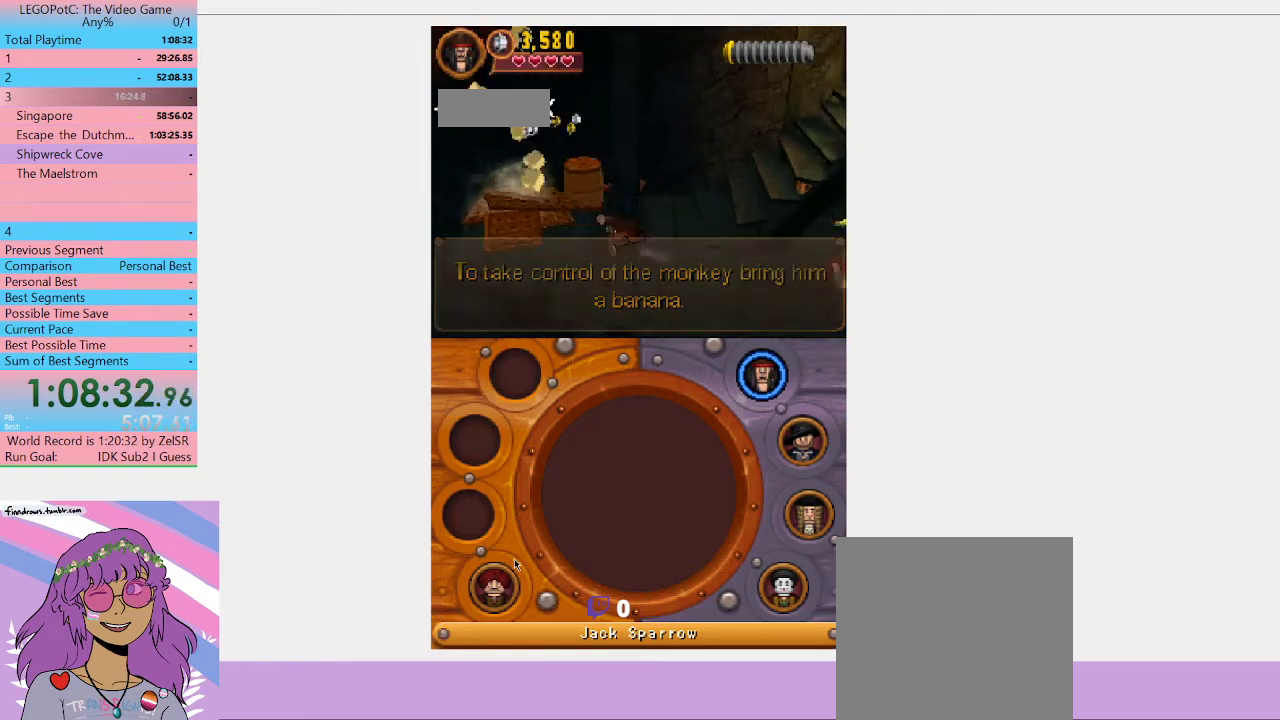
{"buttons": [], "left_stick": "up-left", "right_stick": "center", "button_events": [[33, "Y", "up"], [133, "Y", "down"], [200, "Y", "up"]]}
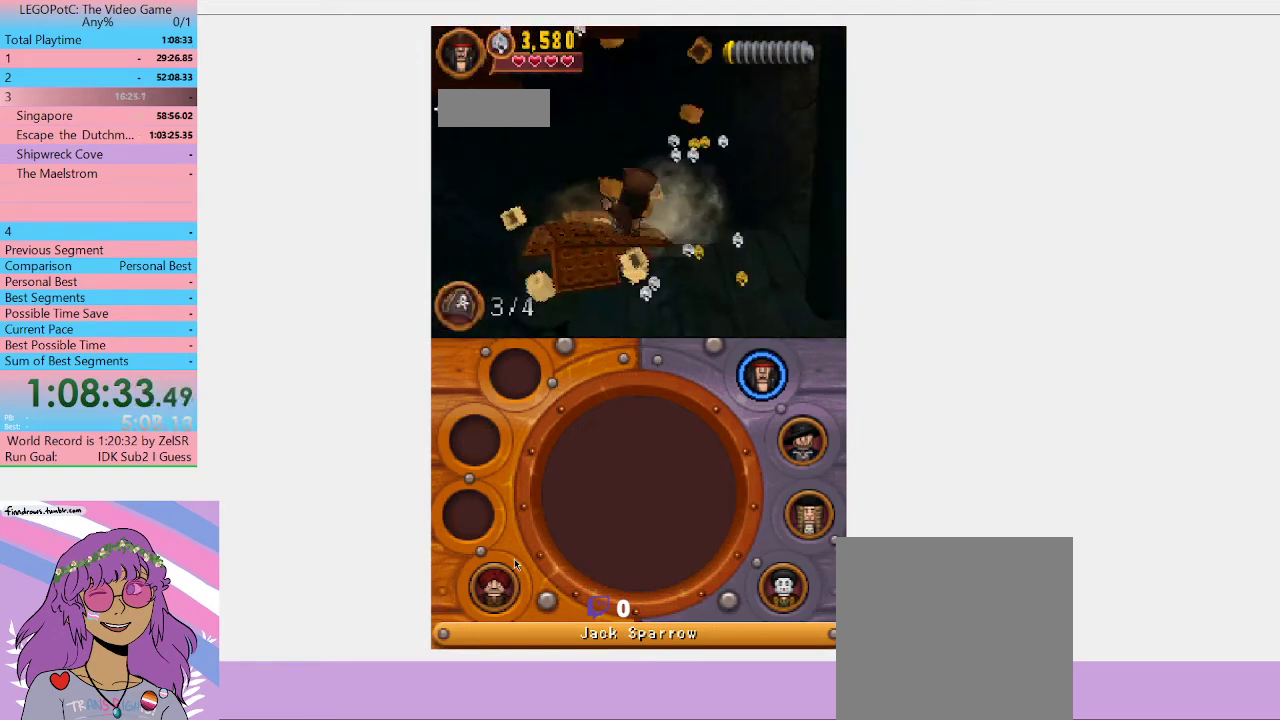
{"buttons": ["B"], "left_stick": "center", "right_stick": "center", "button_events": [[67, "B", "down"]]}
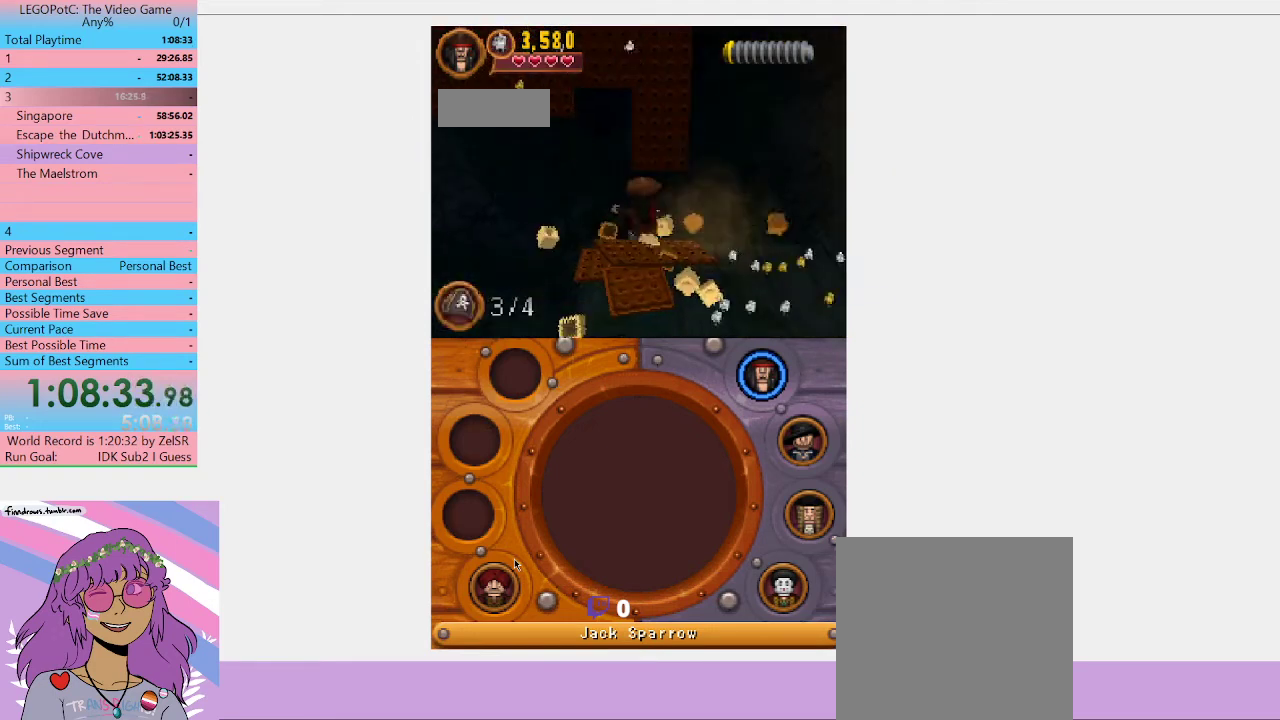
{"buttons": ["B"], "left_stick": "center", "right_stick": "center", "button_events": []}
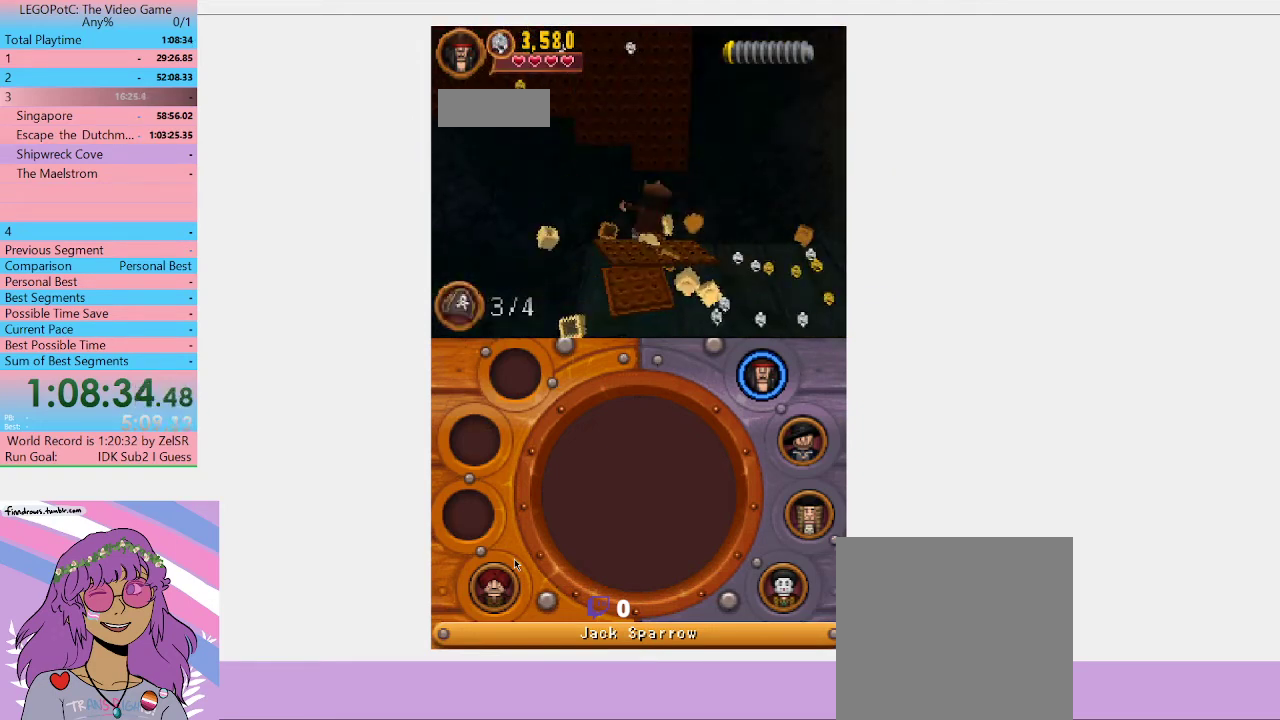
{"buttons": ["B"], "left_stick": "center", "right_stick": "center", "button_events": []}
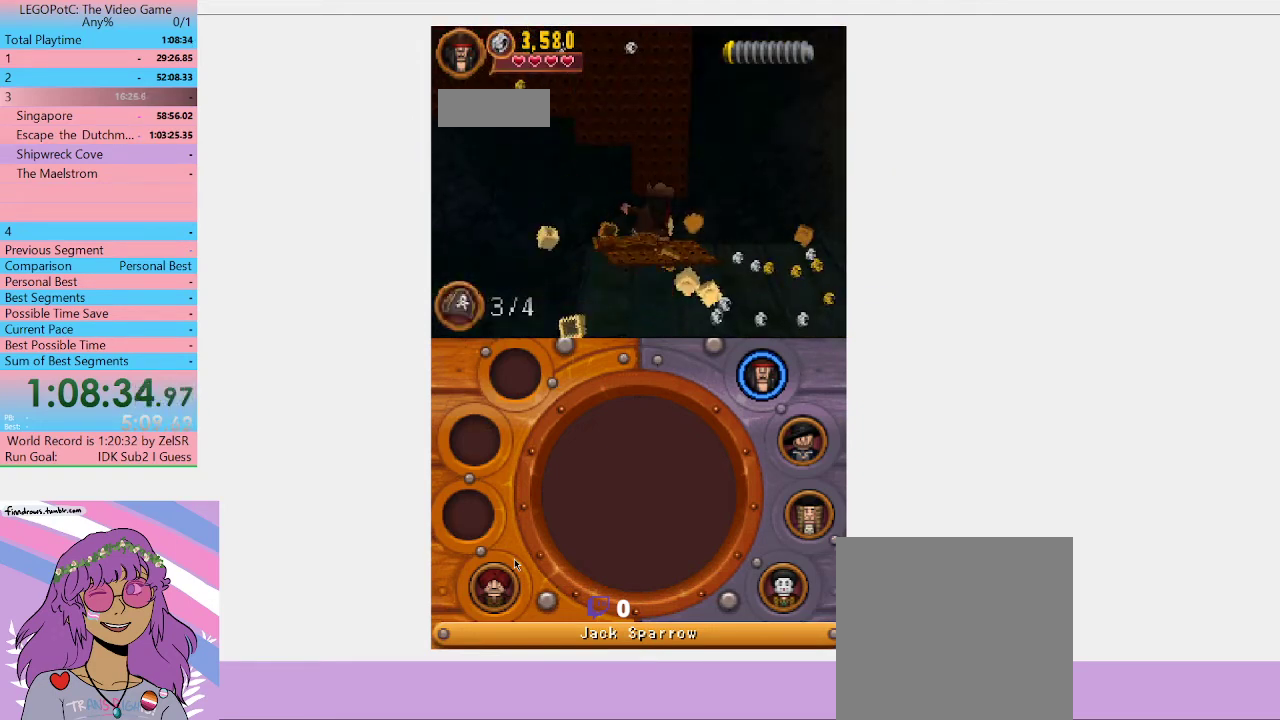
{"buttons": ["B"], "left_stick": "center", "right_stick": "center", "button_events": []}
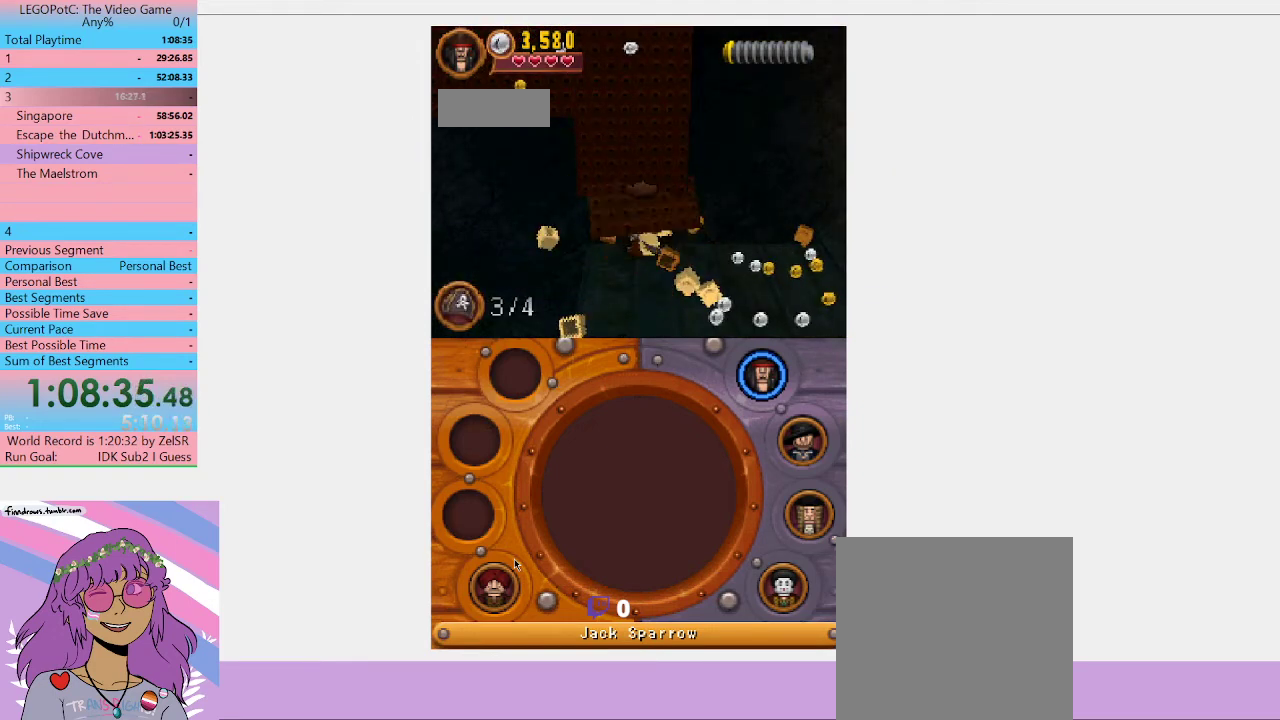
{"buttons": ["B"], "left_stick": "center", "right_stick": "center", "button_events": []}
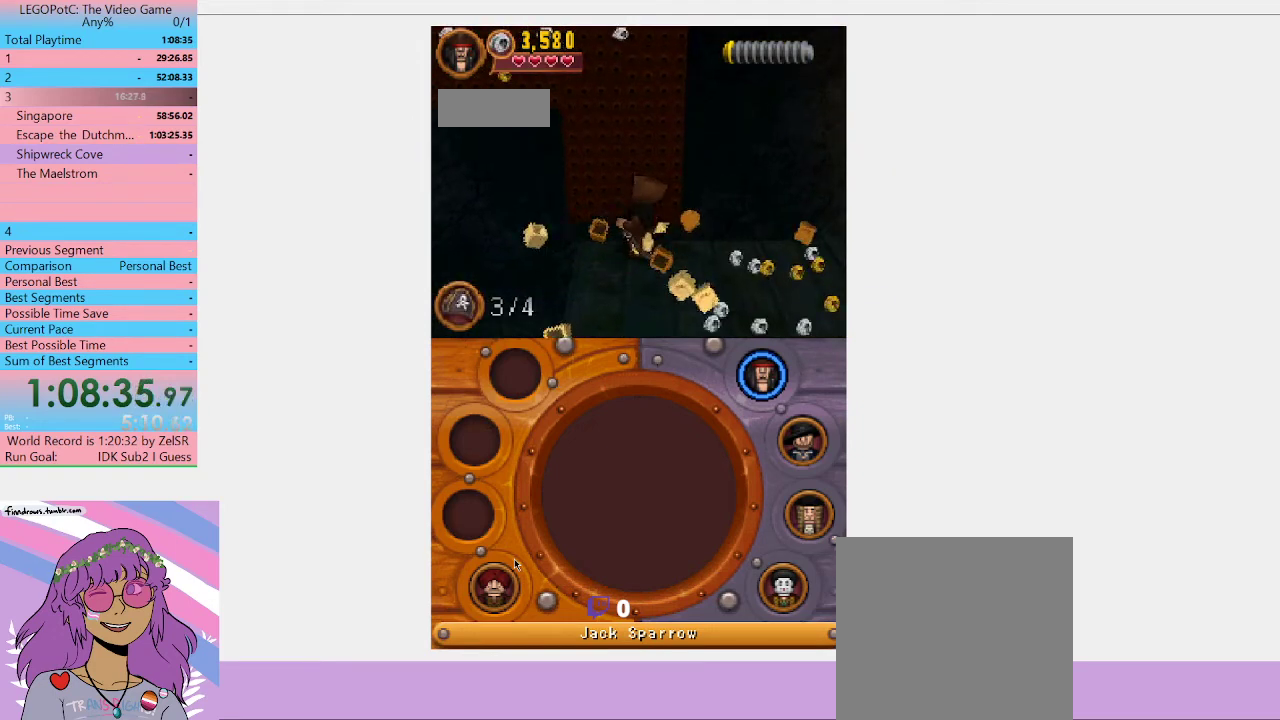
{"buttons": [], "left_stick": "center", "right_stick": "center", "button_events": [[200, "B", "up"], [233, "L1", "down"], [433, "L1", "up"]]}
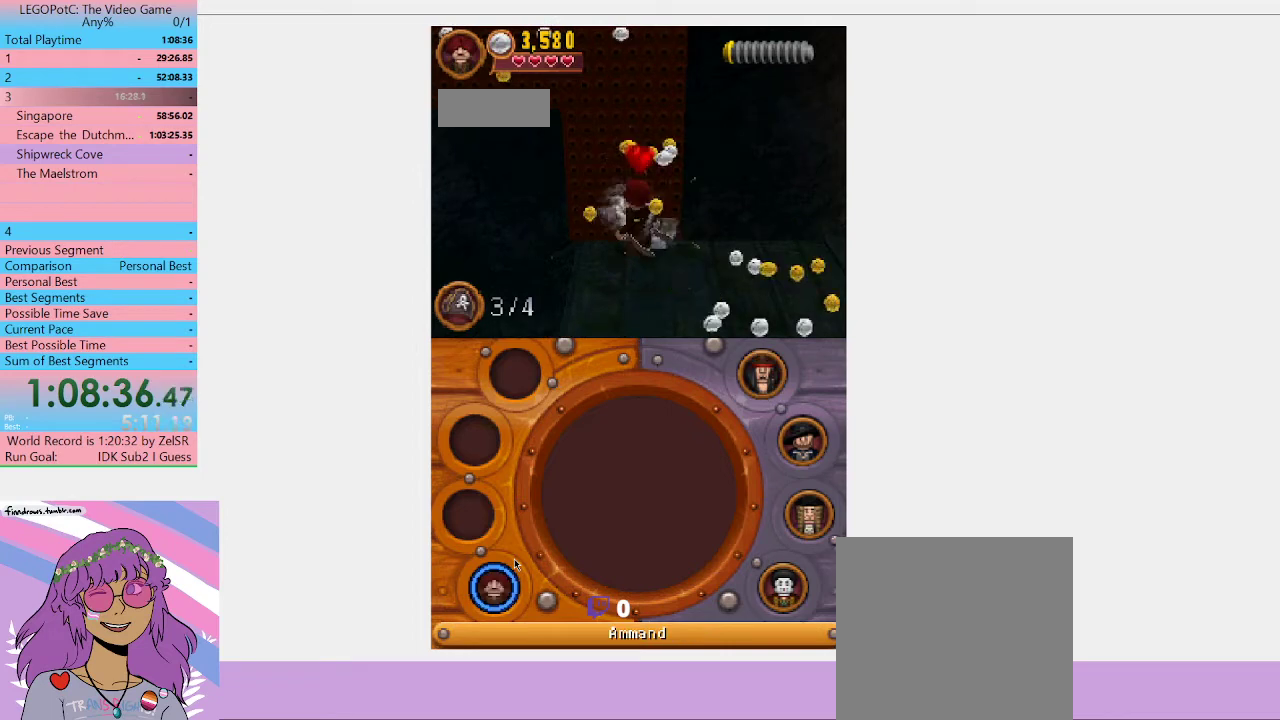
{"buttons": [], "left_stick": "up", "right_stick": "center", "button_events": [[267, "A", "down"], [467, "A", "up"]]}
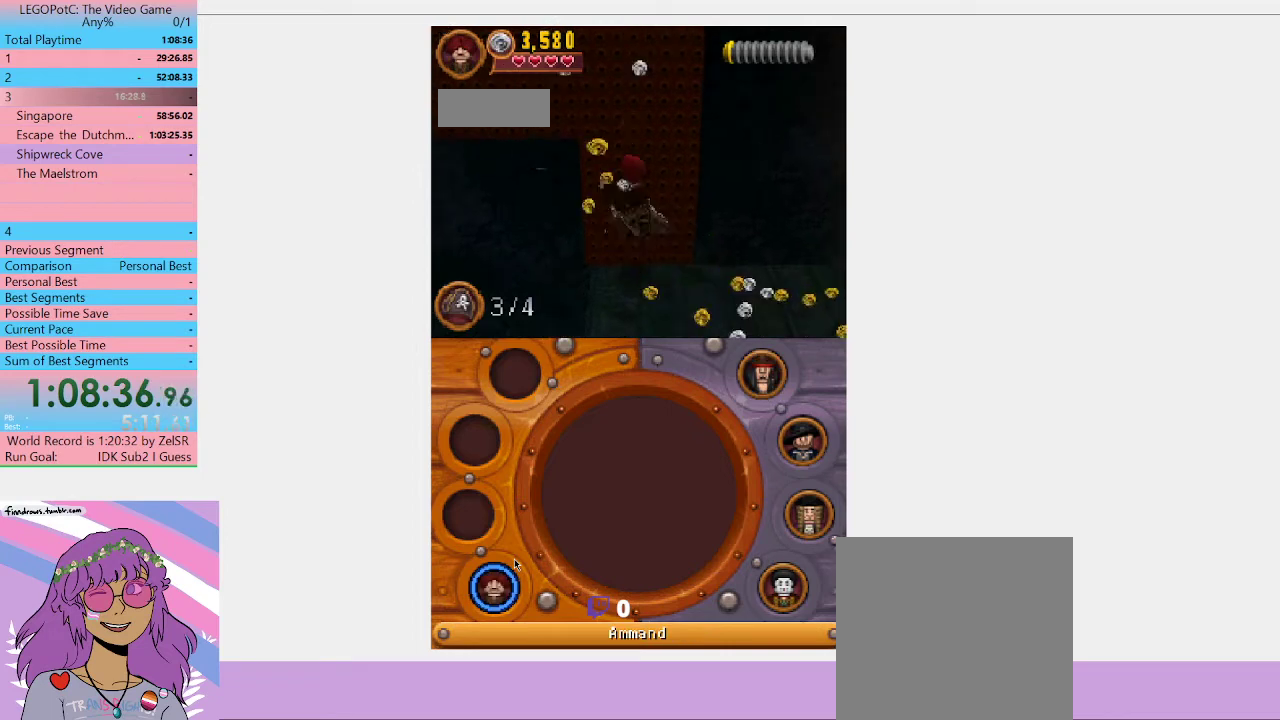
{"buttons": [], "left_stick": "up", "right_stick": "center", "button_events": []}
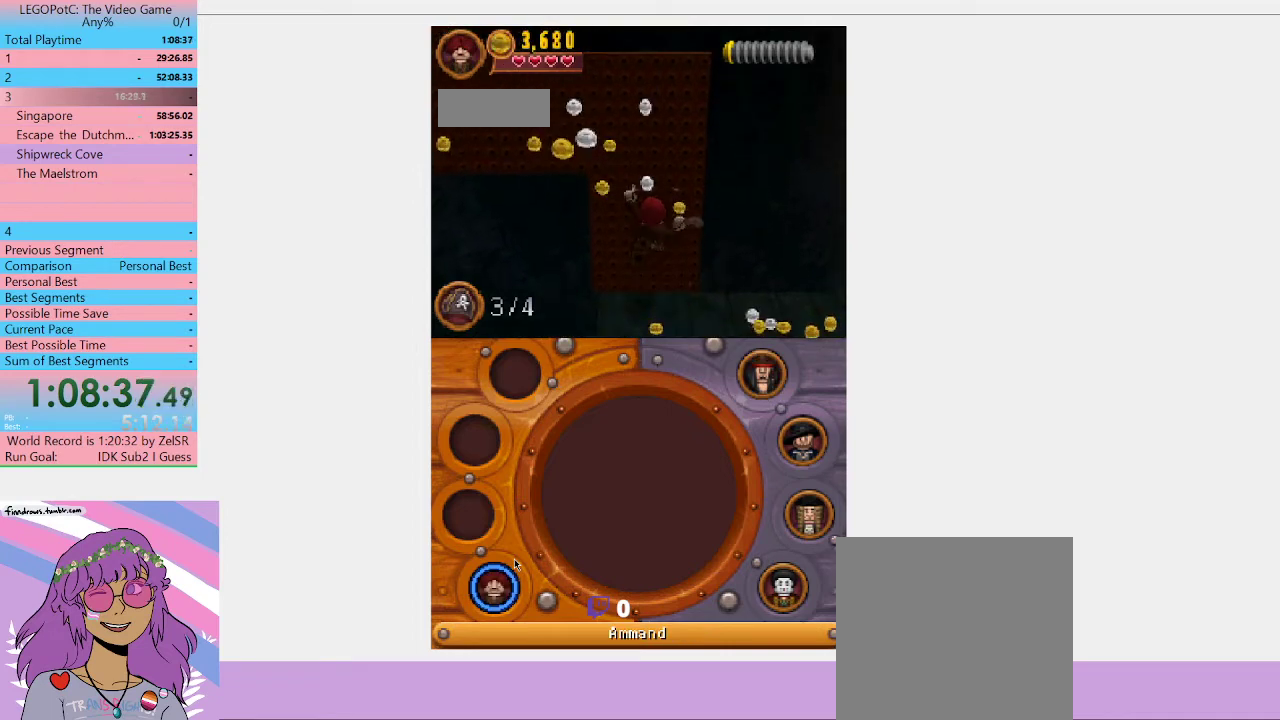
{"buttons": [], "left_stick": "up", "right_stick": "center", "button_events": []}
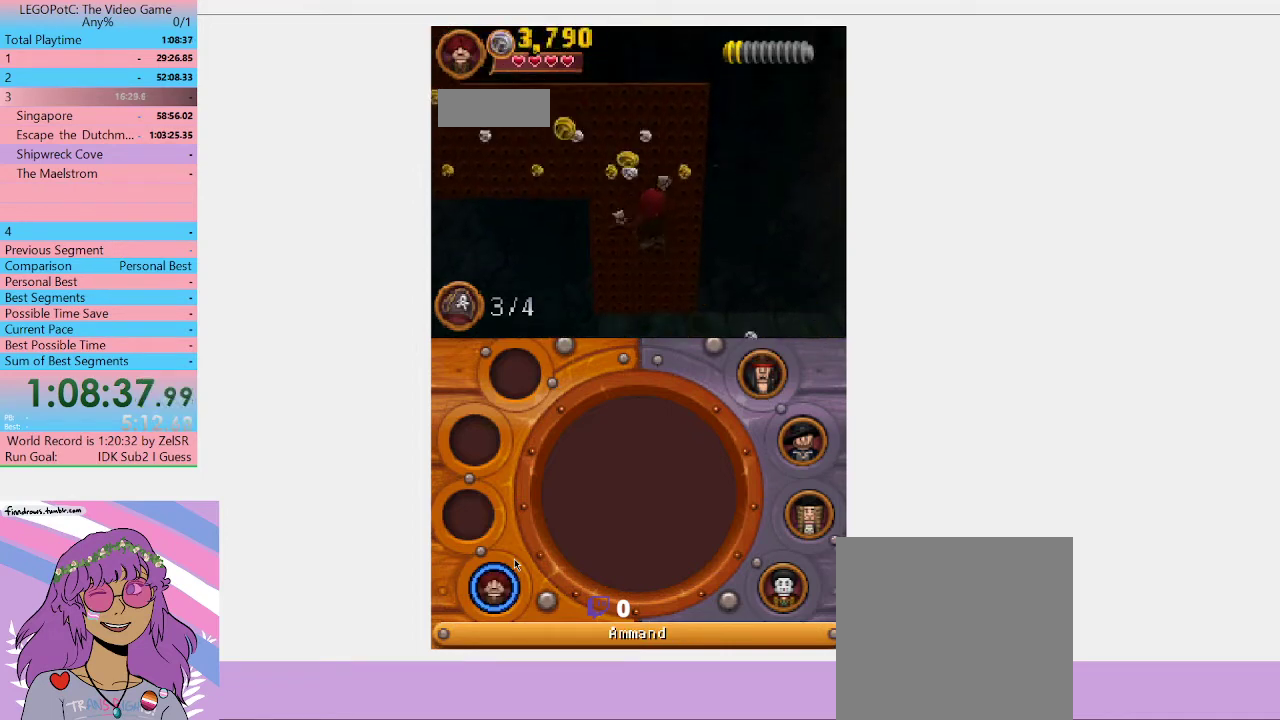
{"buttons": [], "left_stick": "up", "right_stick": "center", "button_events": []}
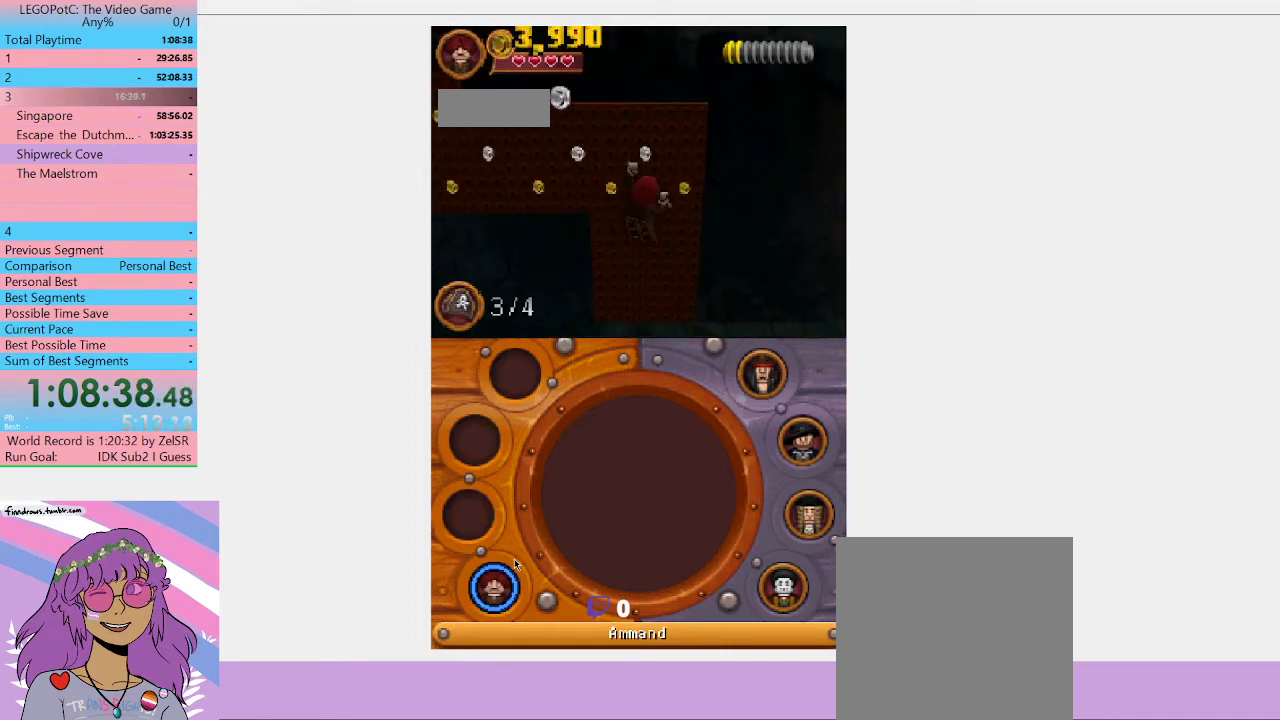
{"buttons": [], "left_stick": "left", "right_stick": "center", "button_events": []}
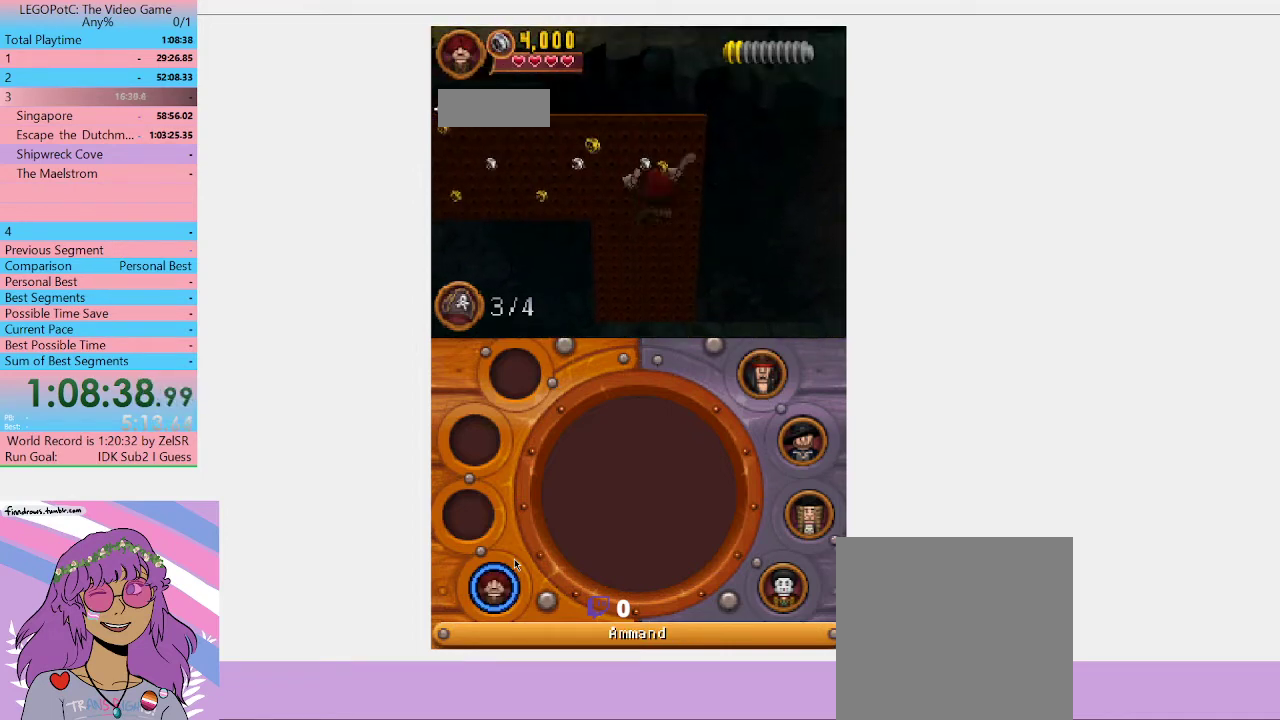
{"buttons": [], "left_stick": "left", "right_stick": "center", "button_events": []}
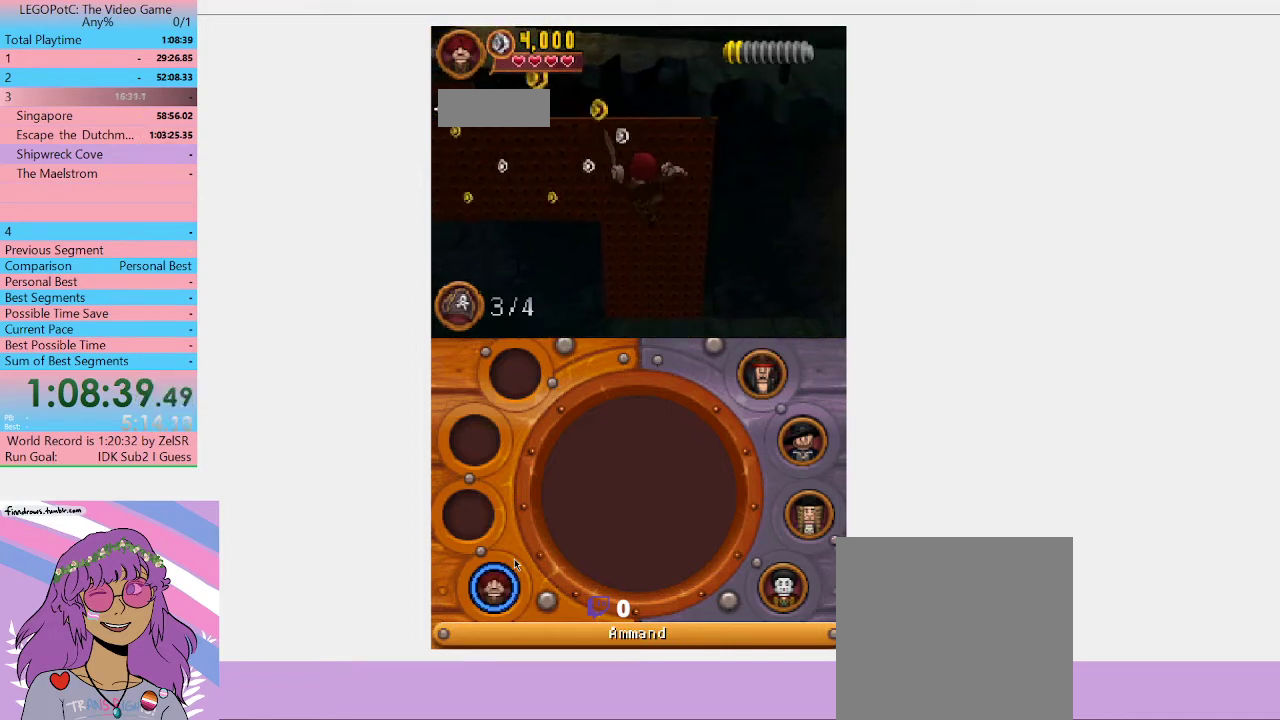
{"buttons": [], "left_stick": "left", "right_stick": "center", "button_events": []}
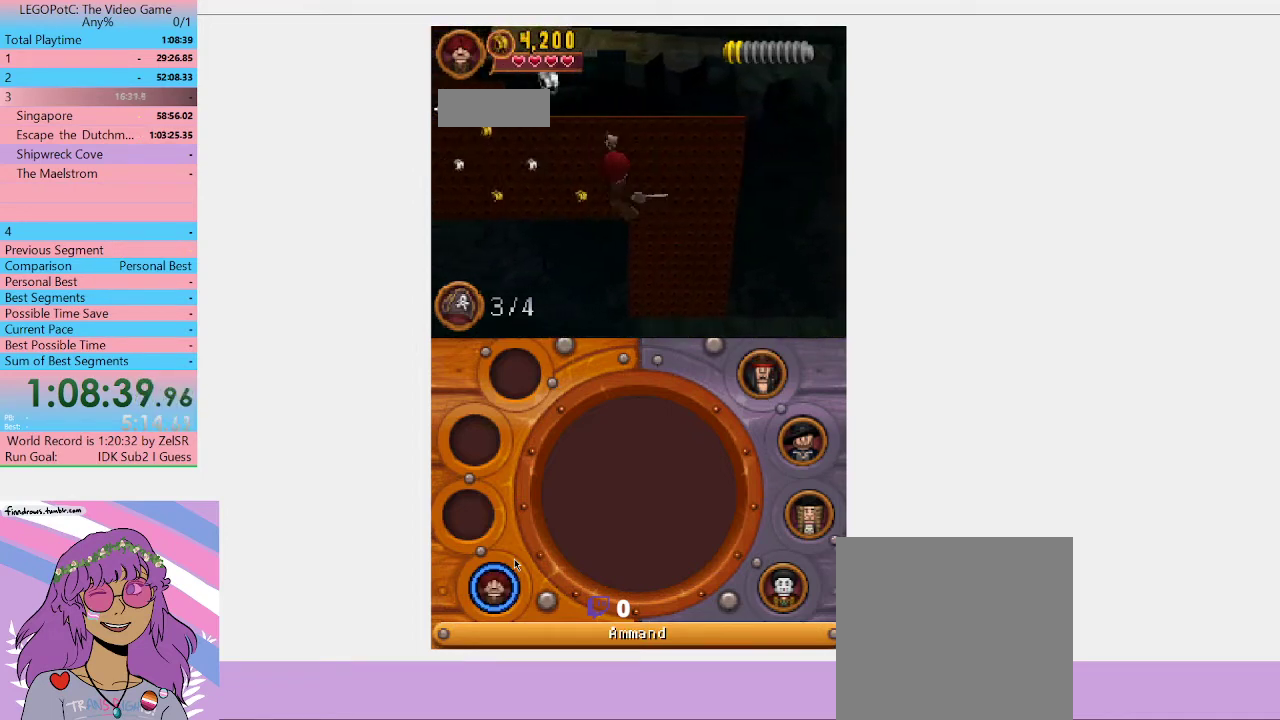
{"buttons": [], "left_stick": "left", "right_stick": "center", "button_events": []}
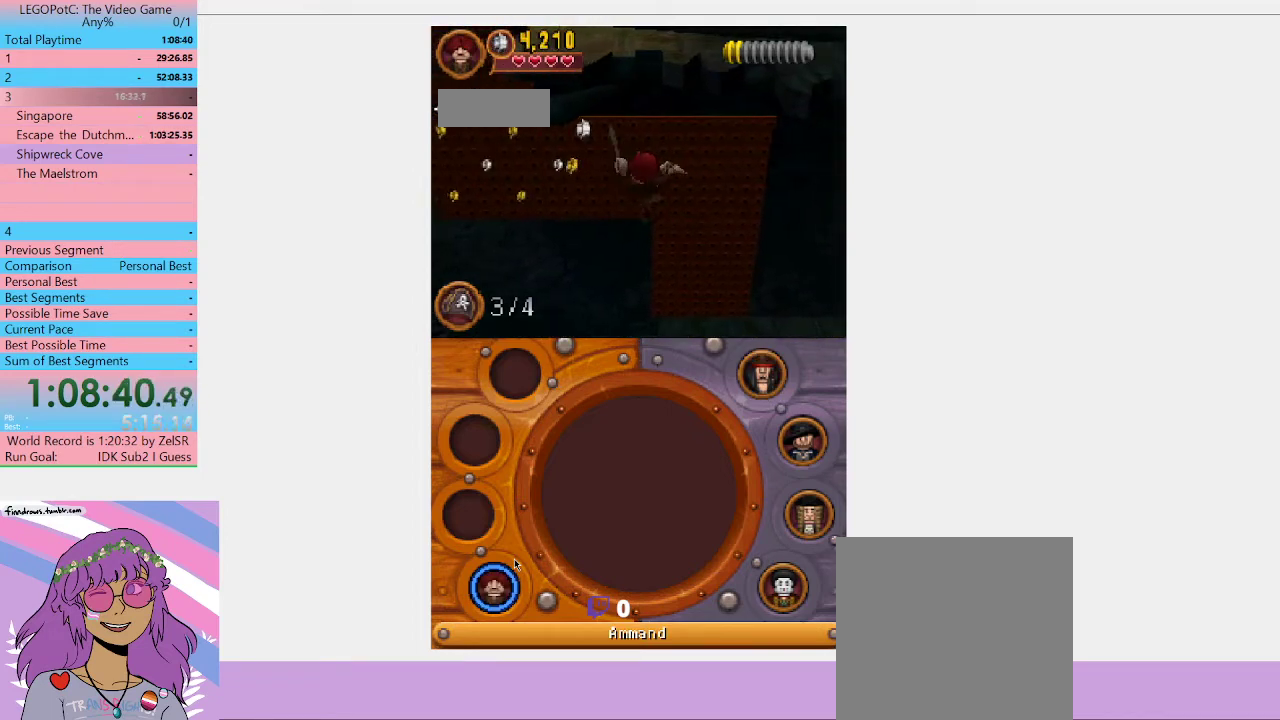
{"buttons": [], "left_stick": "left", "right_stick": "center", "button_events": []}
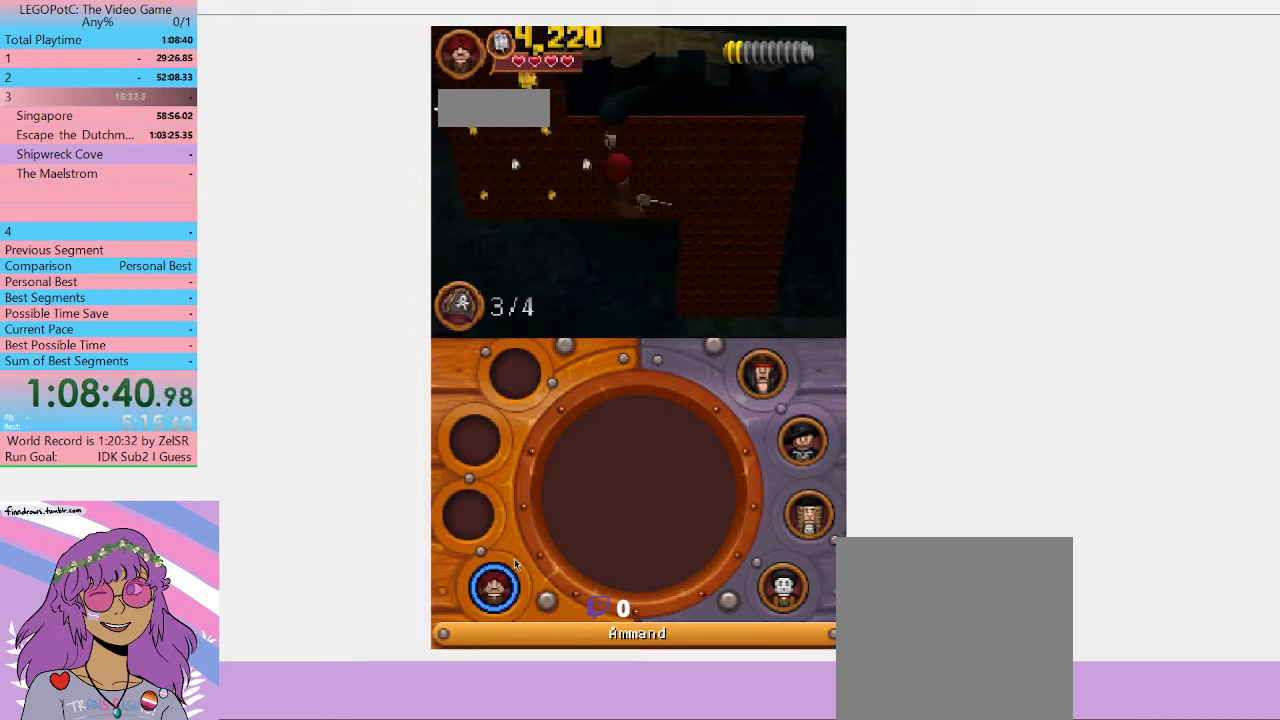
{"buttons": [], "left_stick": "left", "right_stick": "center", "button_events": []}
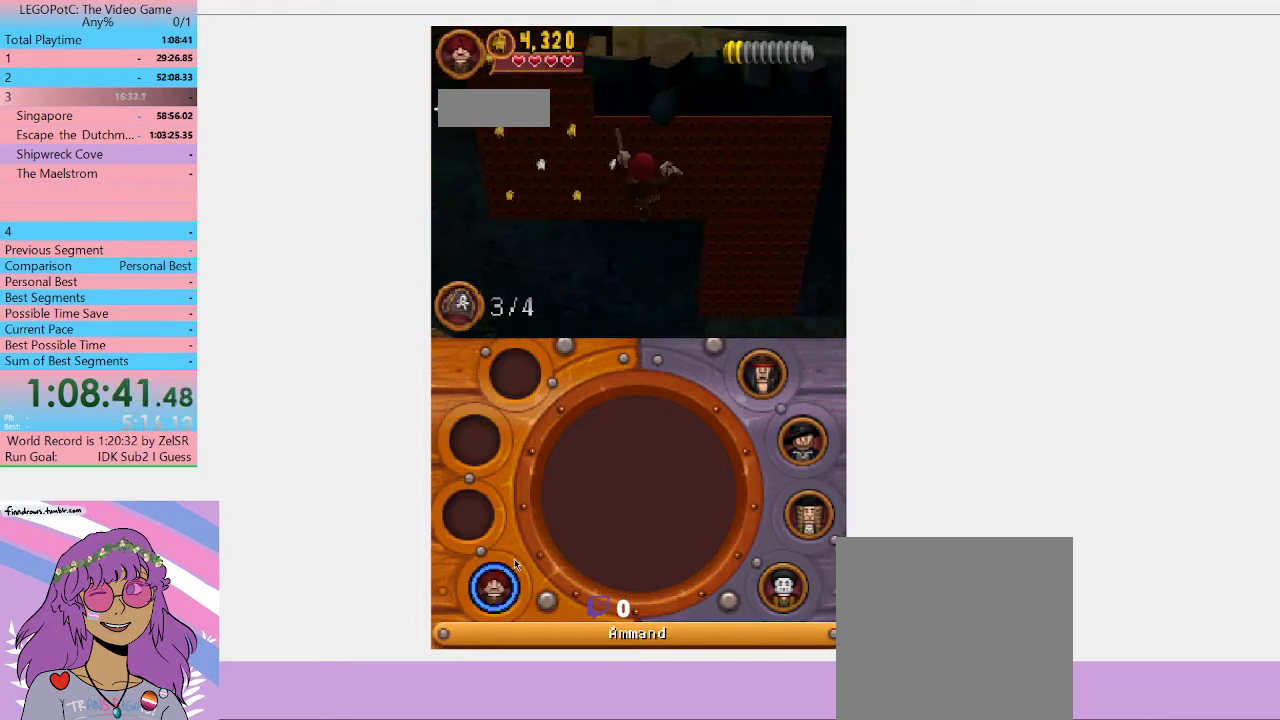
{"buttons": [], "left_stick": "left", "right_stick": "center", "button_events": []}
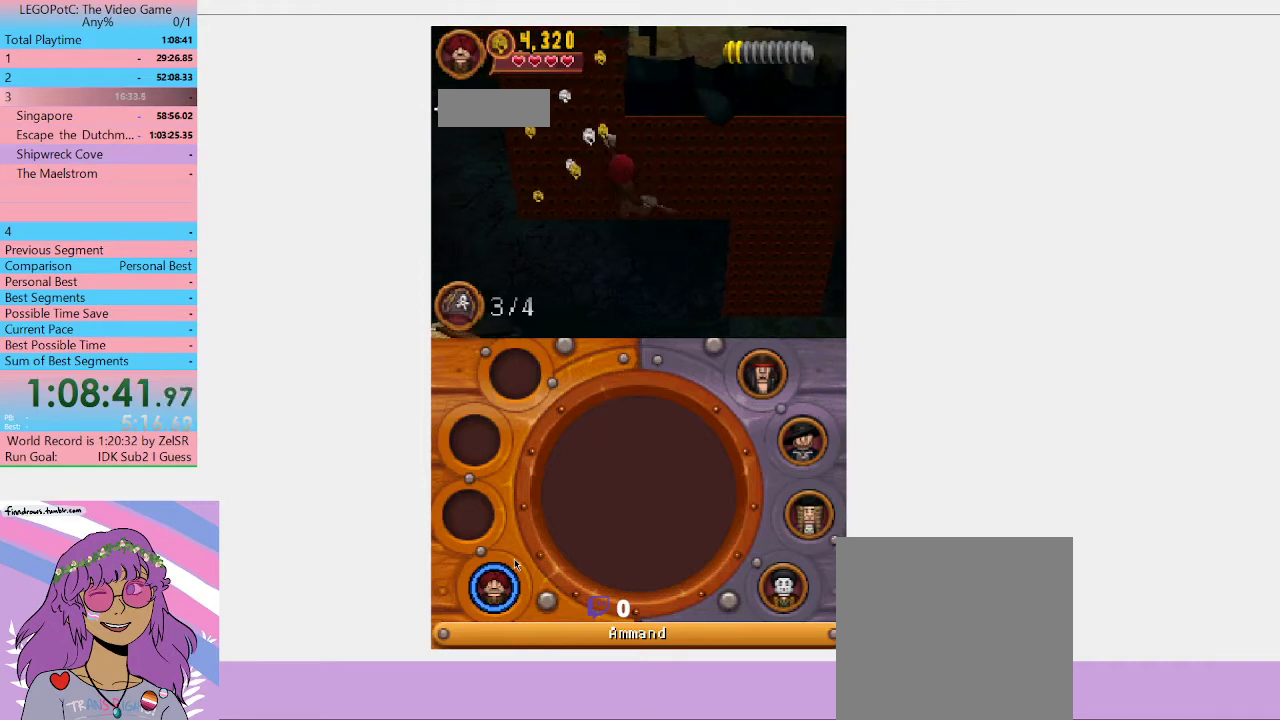
{"buttons": [], "left_stick": "left", "right_stick": "center", "button_events": []}
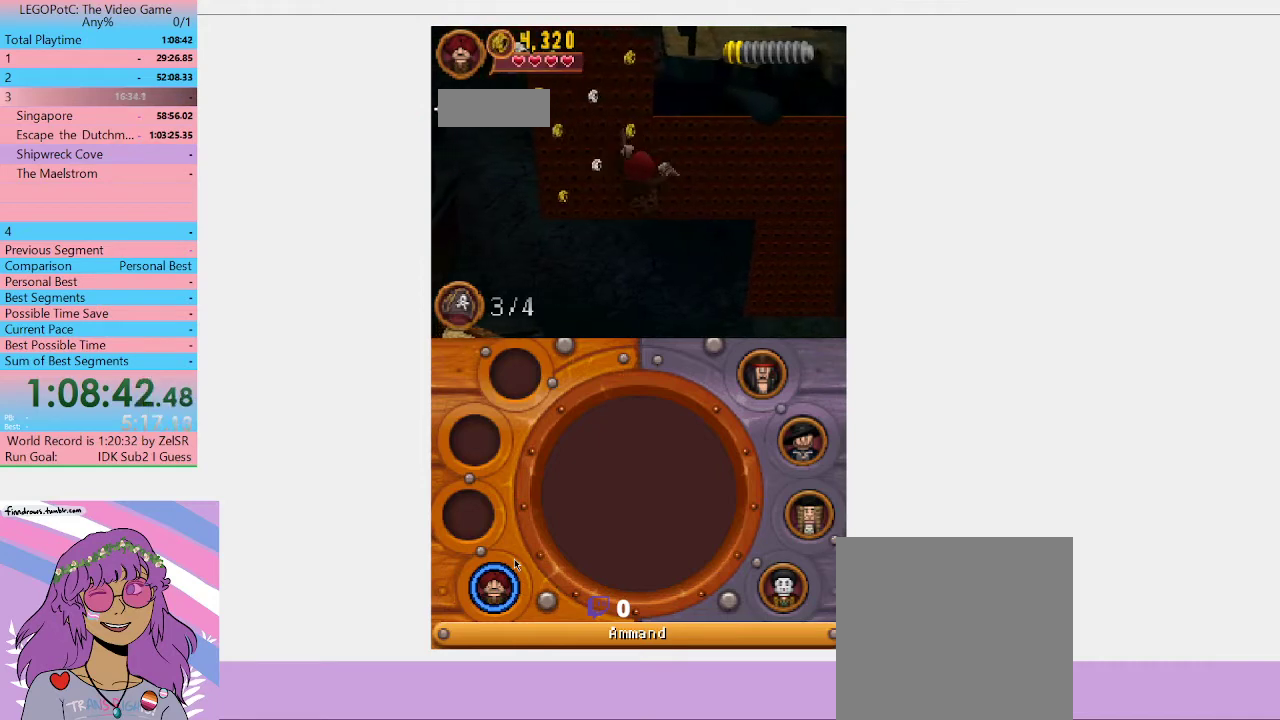
{"buttons": [], "left_stick": "left", "right_stick": "center", "button_events": []}
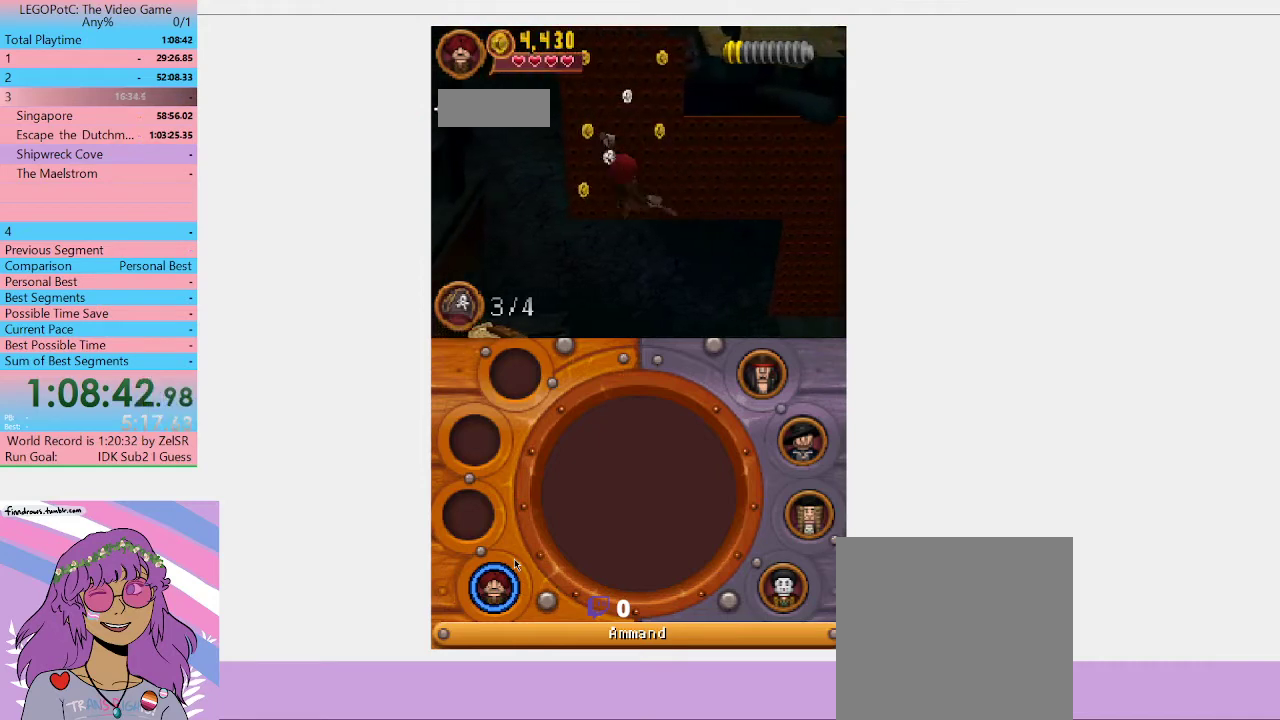
{"buttons": [], "left_stick": "up", "right_stick": "center", "button_events": []}
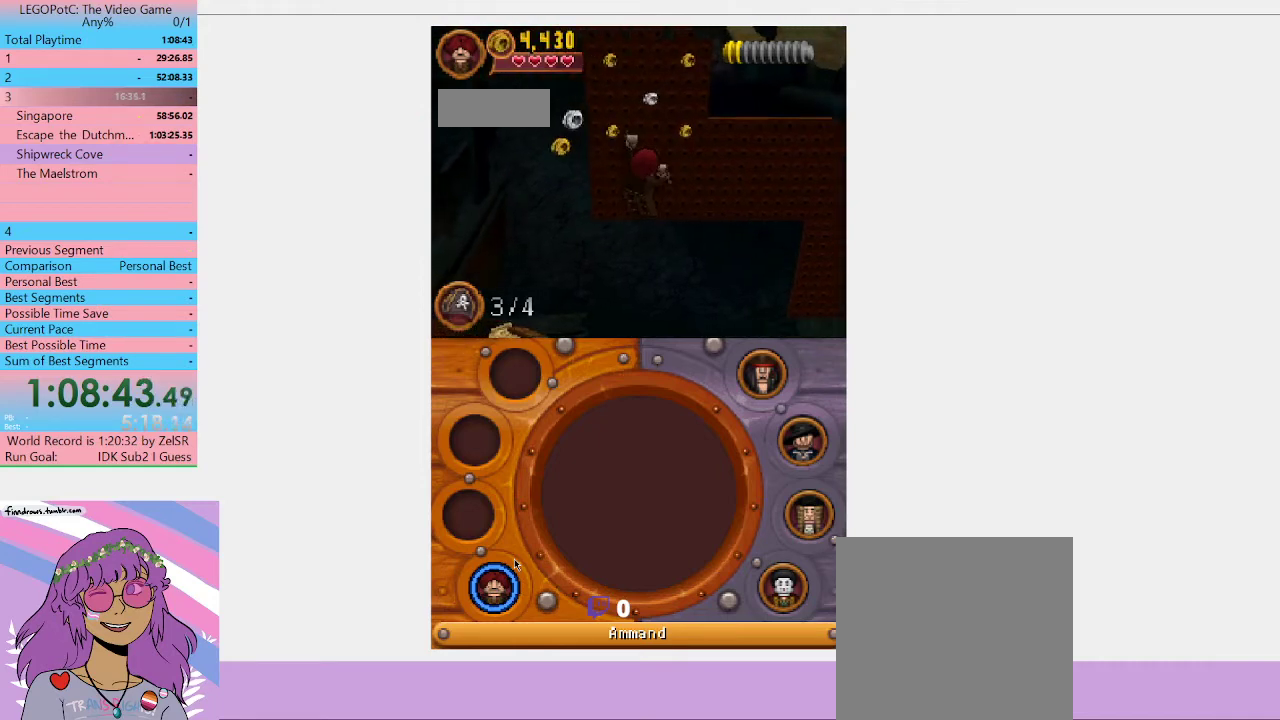
{"buttons": [], "left_stick": "up", "right_stick": "center", "button_events": []}
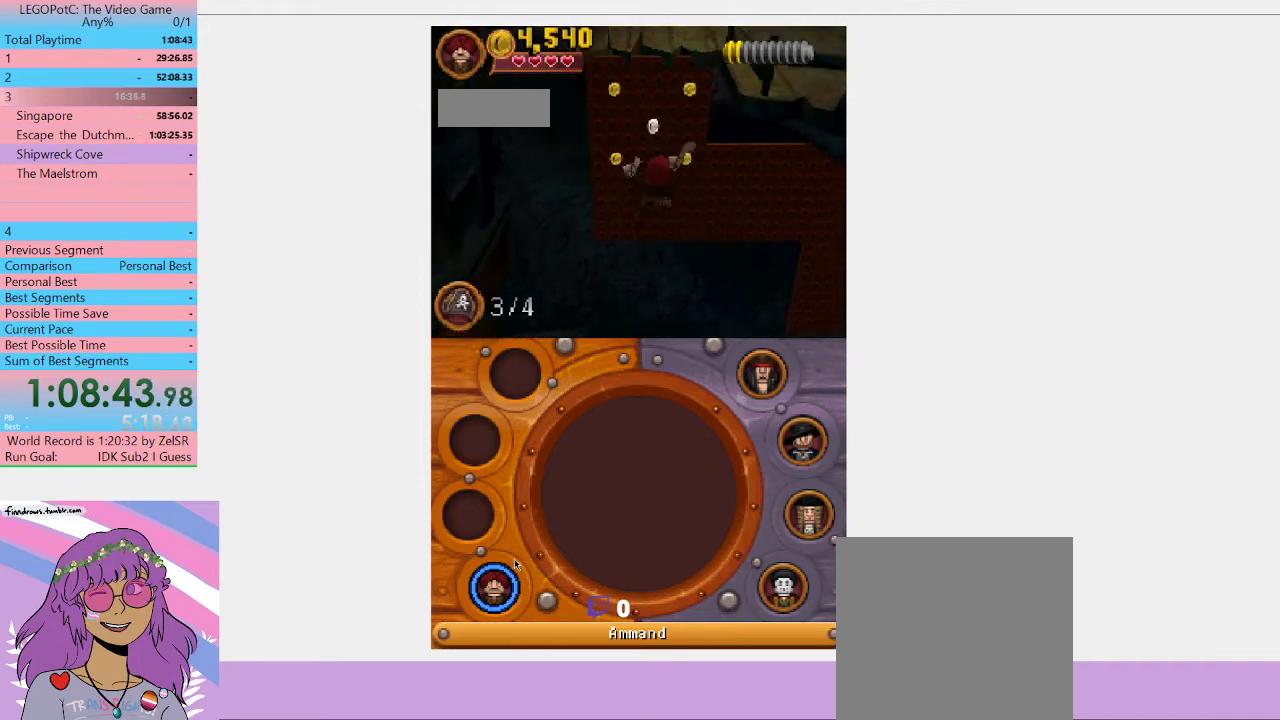
{"buttons": [], "left_stick": "up", "right_stick": "center", "button_events": []}
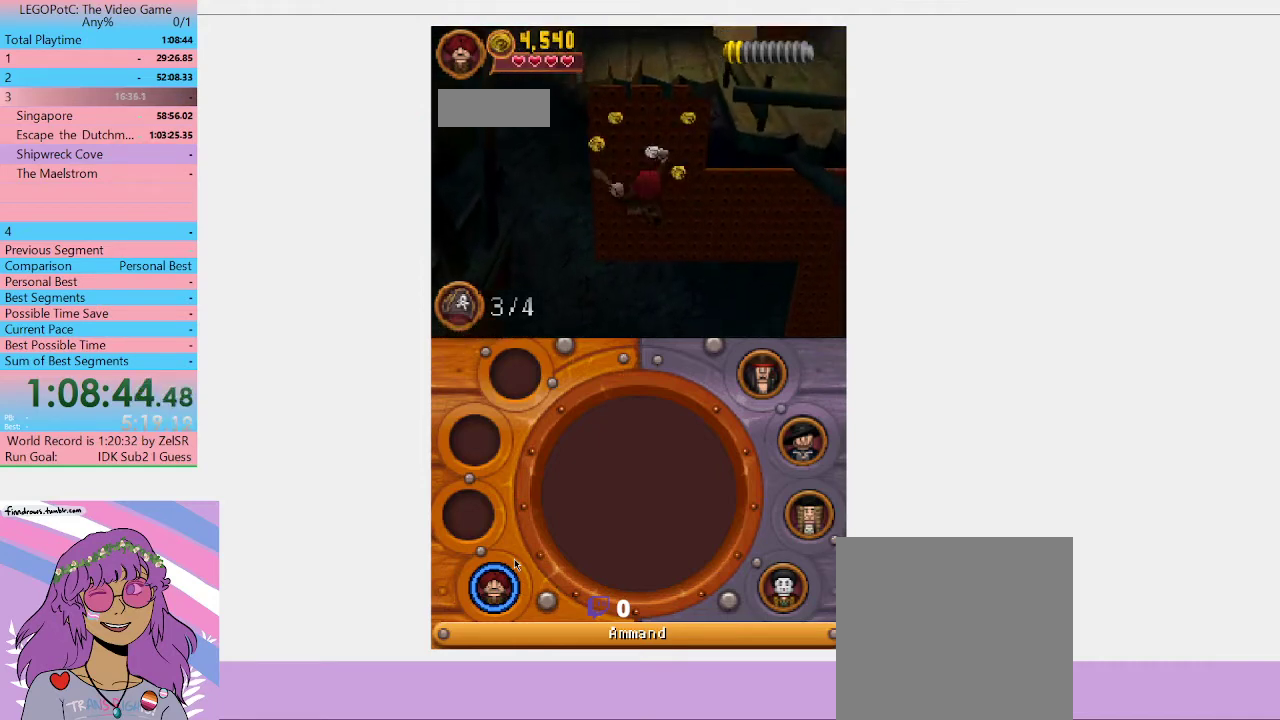
{"buttons": [], "left_stick": "up", "right_stick": "center", "button_events": []}
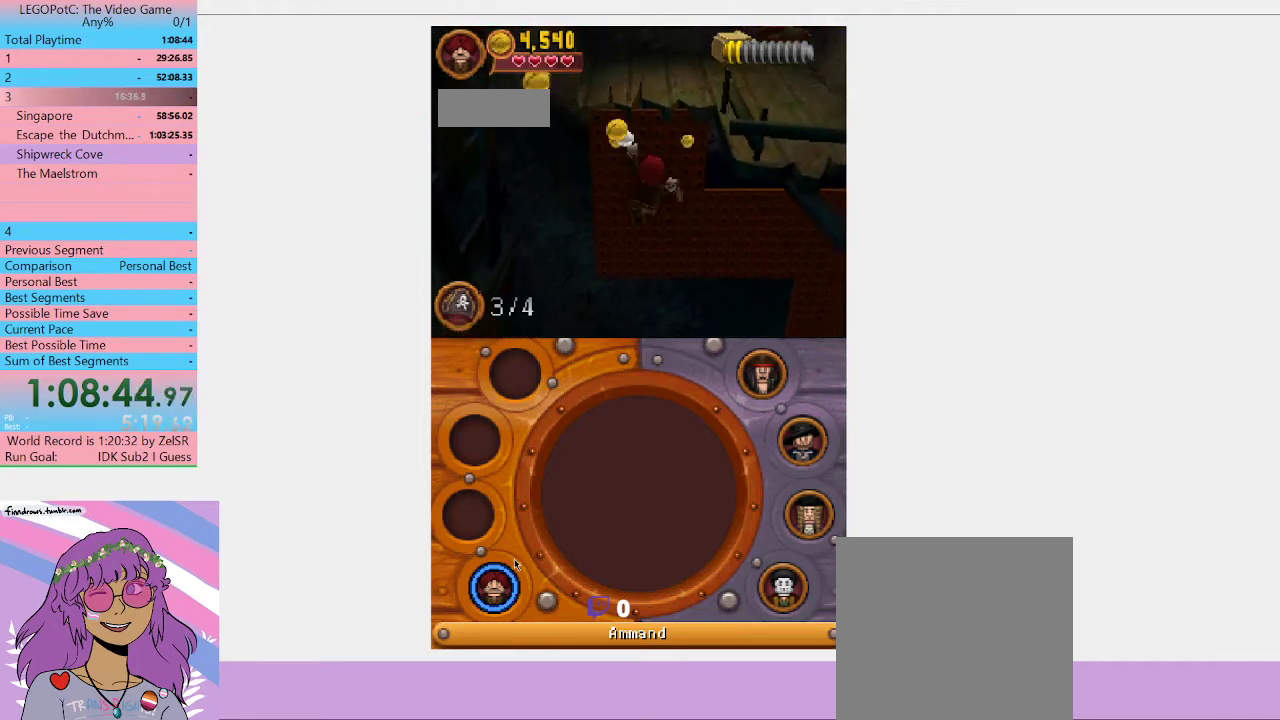
{"buttons": [], "left_stick": "up", "right_stick": "center", "button_events": []}
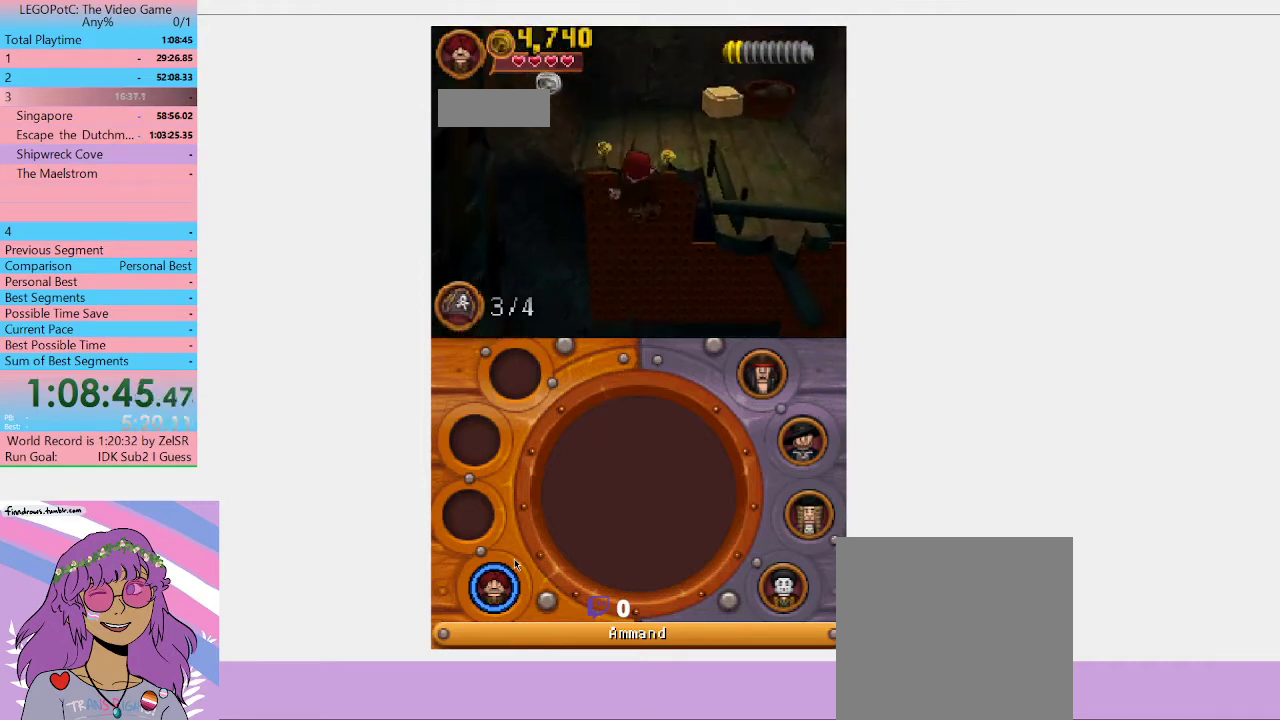
{"buttons": [], "left_stick": "up", "right_stick": "center", "button_events": []}
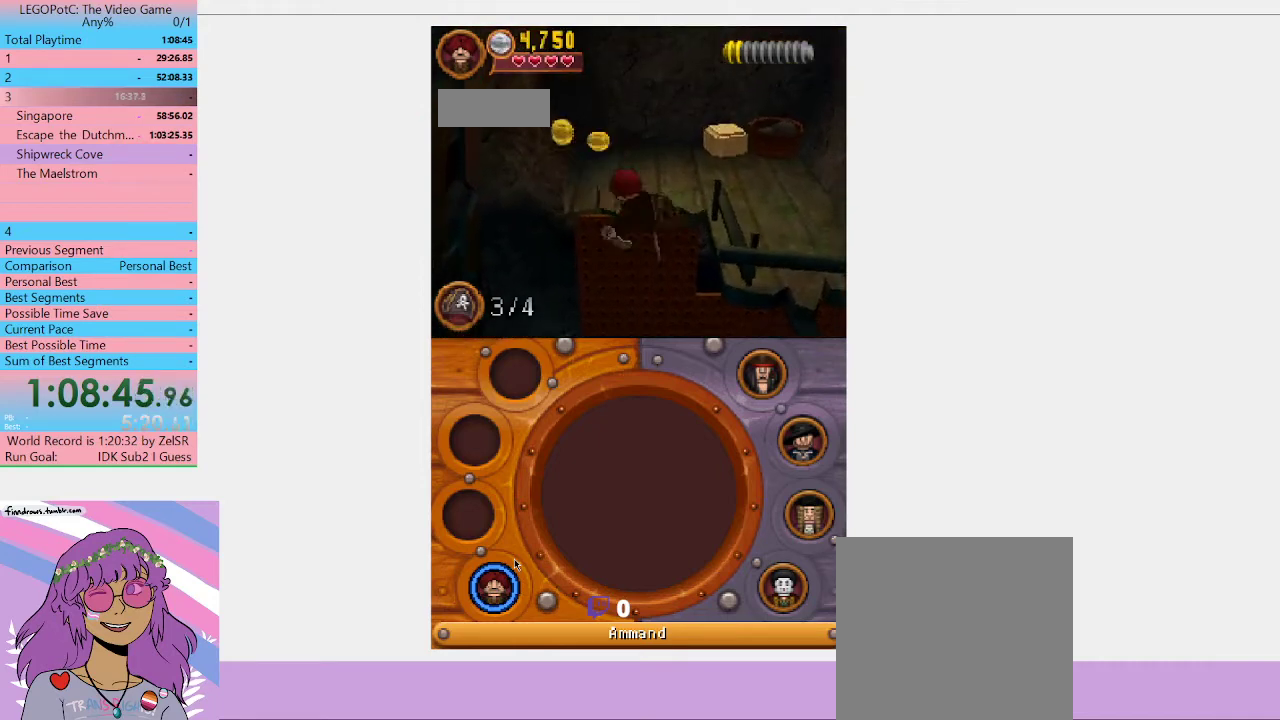
{"buttons": [], "left_stick": "up-right", "right_stick": "center", "button_events": []}
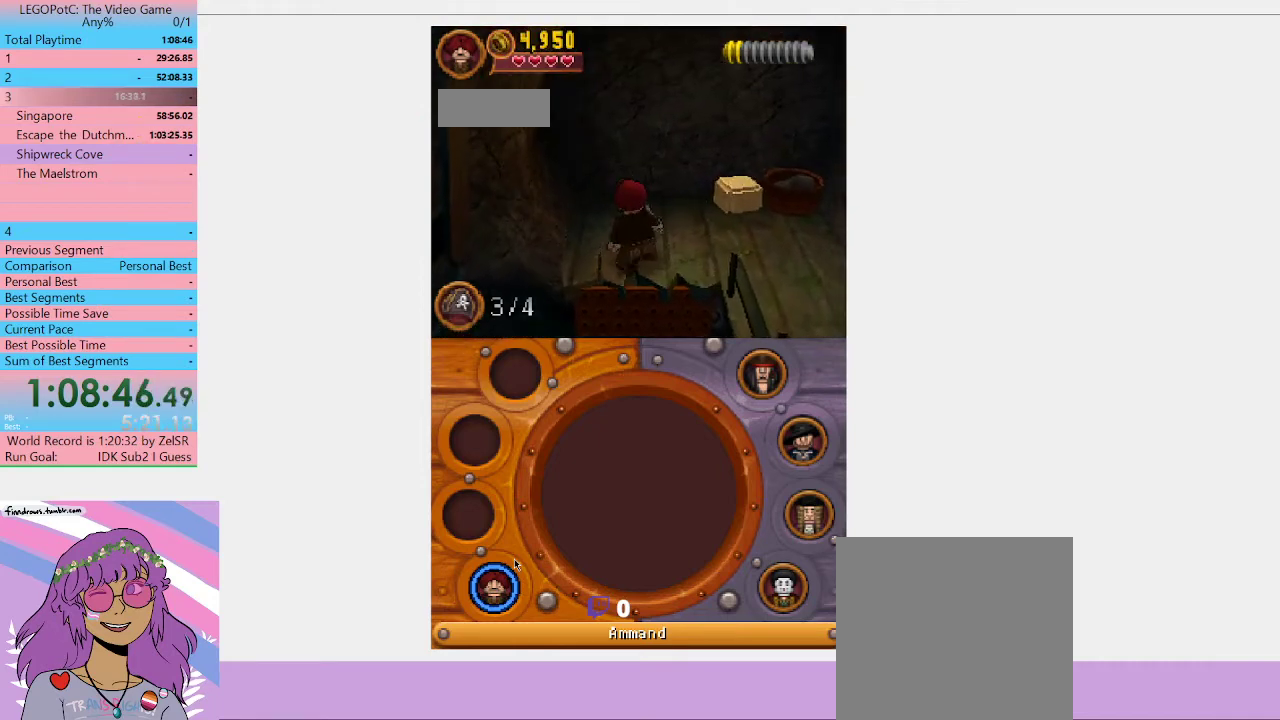
{"buttons": [], "left_stick": "right", "right_stick": "center", "button_events": [[100, "R1", "down"], [267, "R1", "up"]]}
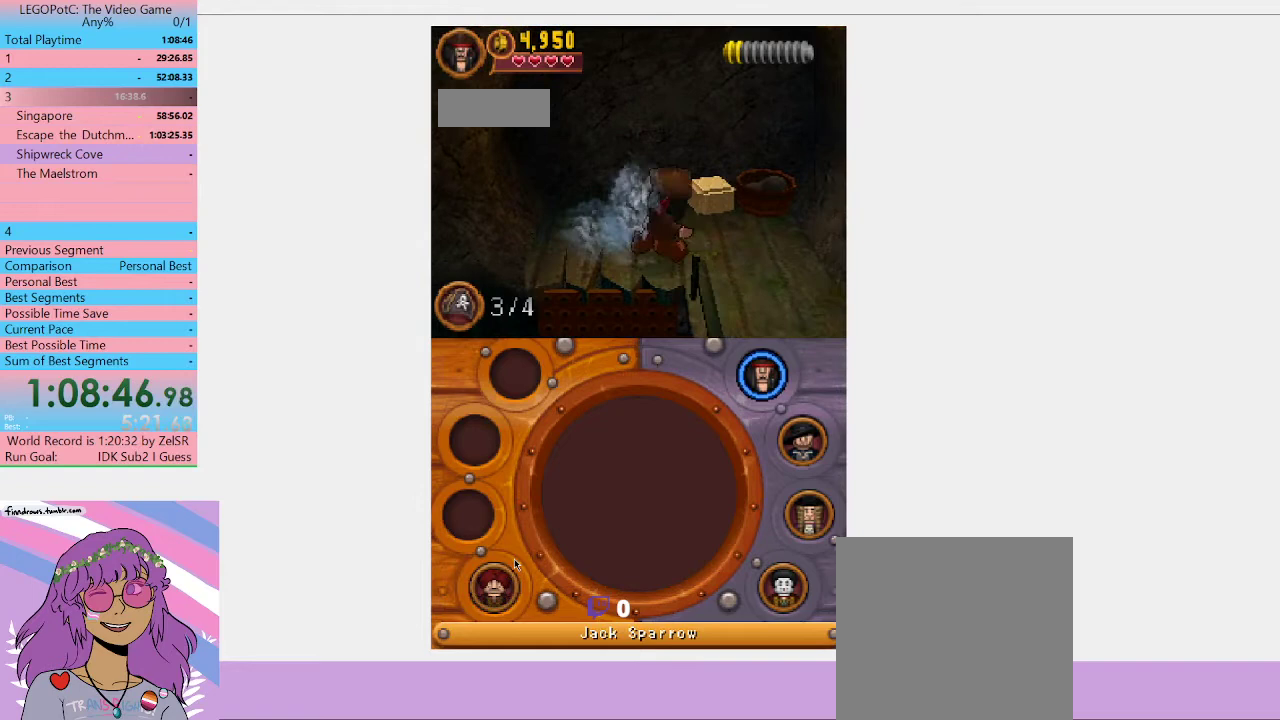
{"buttons": [], "left_stick": "down-right", "right_stick": "center", "button_events": [[300, "X", "down"], [467, "X", "up"]]}
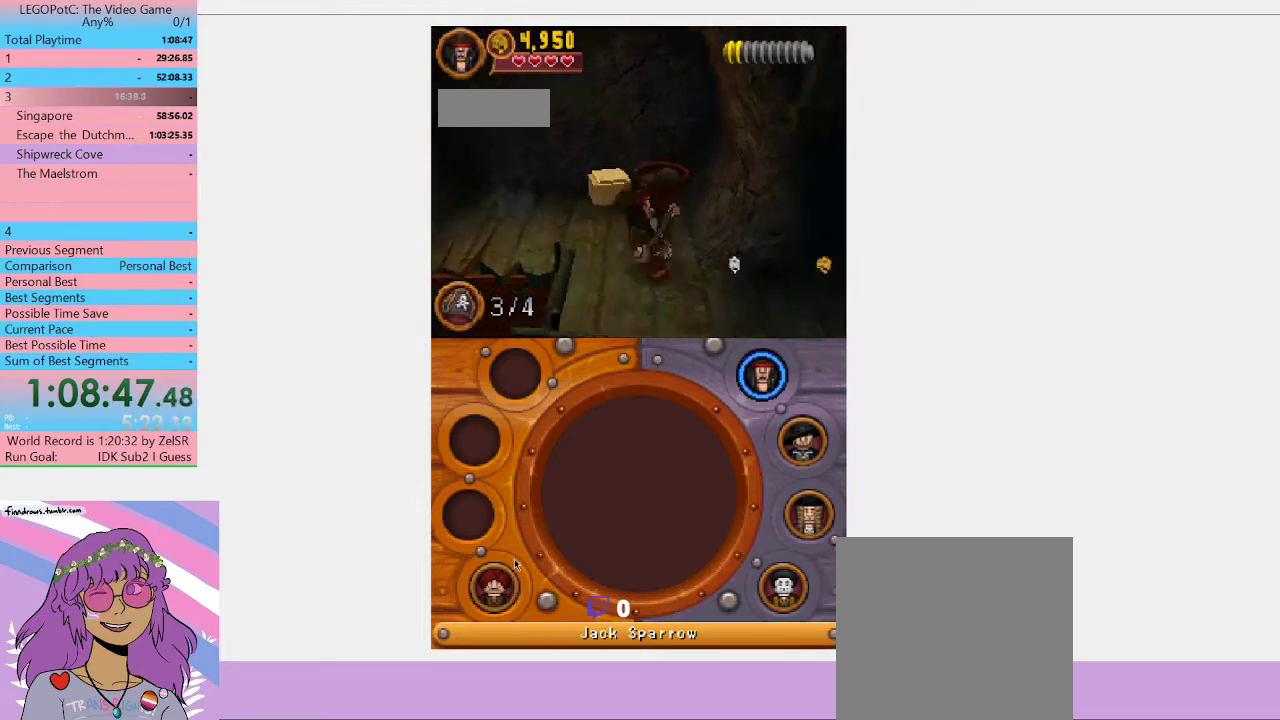
{"buttons": ["Y"], "left_stick": "up-right", "right_stick": "center", "button_events": [[433, "Y", "down"]]}